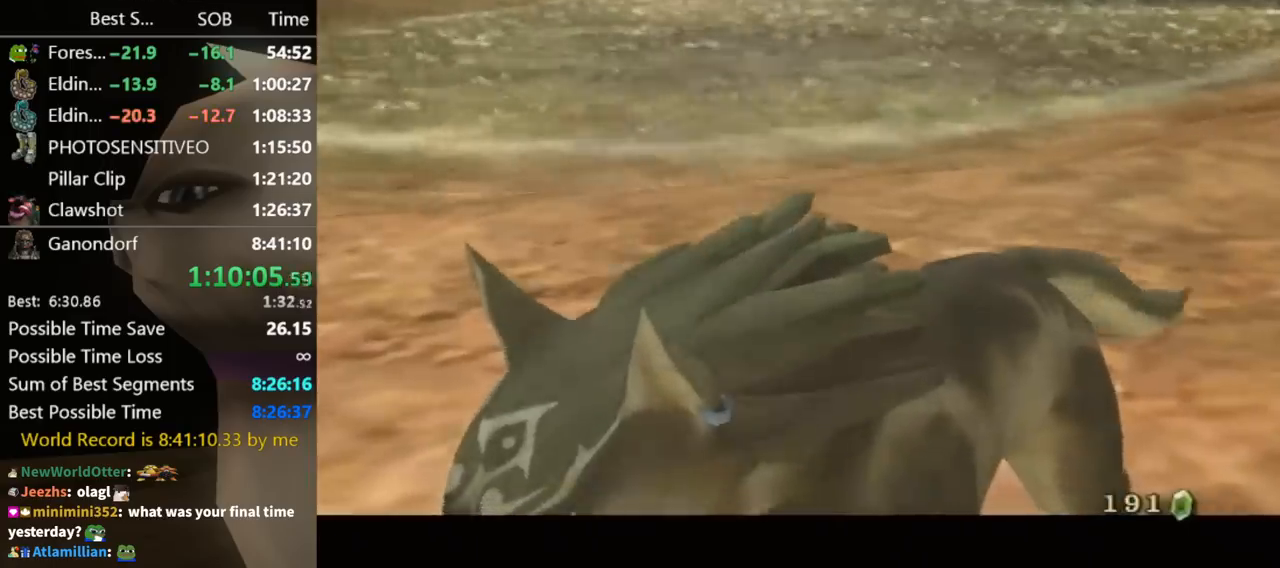
Gameplay with a controller (Nintendo layout); each line is a JSON object with the inputs held at the frame after it. "events" lists button and stick changes between this image and that frame as [ms after this image, input, new state], when the widget could be followed in between. Not read: L3 R3 START.
{"buttons": ["A"], "left_stick": "center", "right_stick": "center", "events": [[33, "B", "down"], [100, "A", "down"], [100, "B", "up"], [133, "A", "up"], [200, "B", "down"], [233, "B", "up"], [267, "A", "down"], [300, "A", "up"], [333, "B", "down"], [367, "A", "down"], [367, "B", "up"], [433, "A", "up"], [433, "B", "down"], [467, "A", "down"], [467, "B", "up"]]}
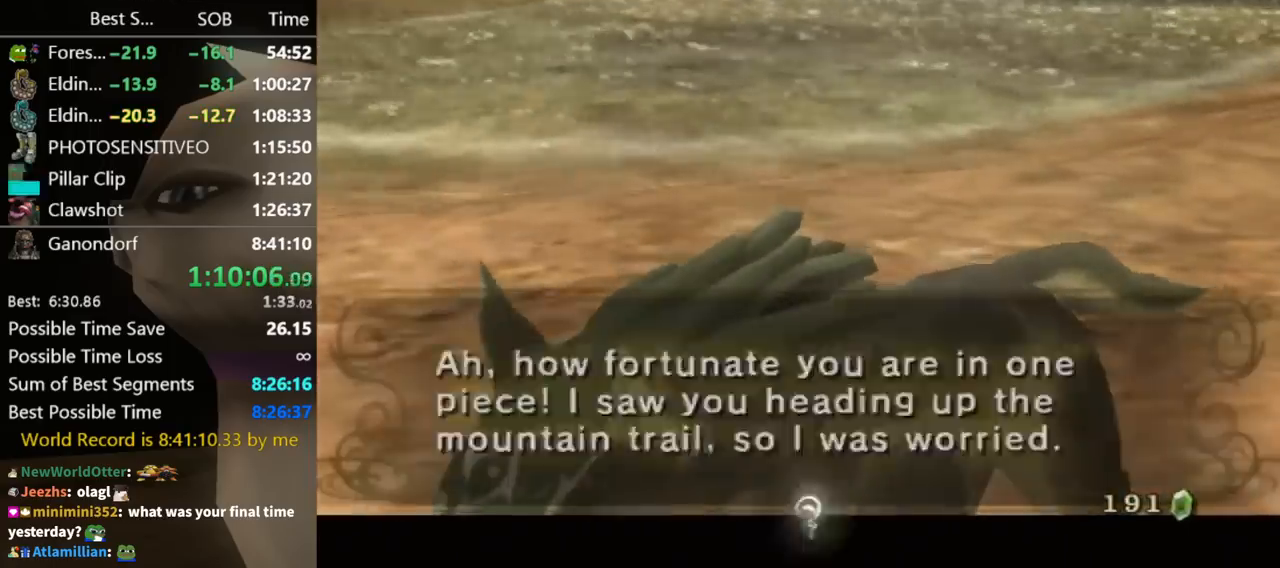
{"buttons": ["A"], "left_stick": "center", "right_stick": "center", "events": [[33, "A", "up"], [33, "B", "down"], [100, "B", "up"], [133, "A", "down"], [167, "A", "up"], [167, "B", "down"], [233, "A", "down"], [233, "B", "up"], [300, "A", "up"], [300, "B", "down"], [367, "A", "down"], [367, "B", "up"], [400, "A", "up"], [400, "B", "down"], [467, "A", "down"], [467, "B", "up"]]}
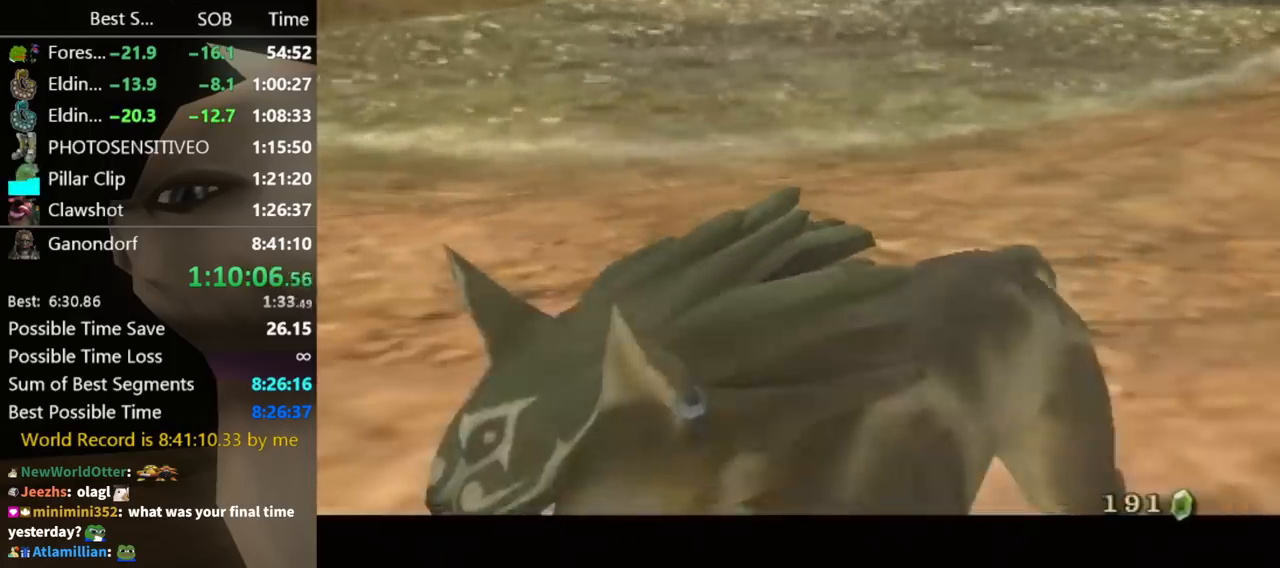
{"buttons": [], "left_stick": "center", "right_stick": "center", "events": [[33, "A", "up"], [33, "B", "down"], [67, "B", "up"], [100, "A", "down"], [167, "A", "up"], [167, "B", "down"], [233, "A", "down"], [233, "B", "up"], [500, "A", "up"]]}
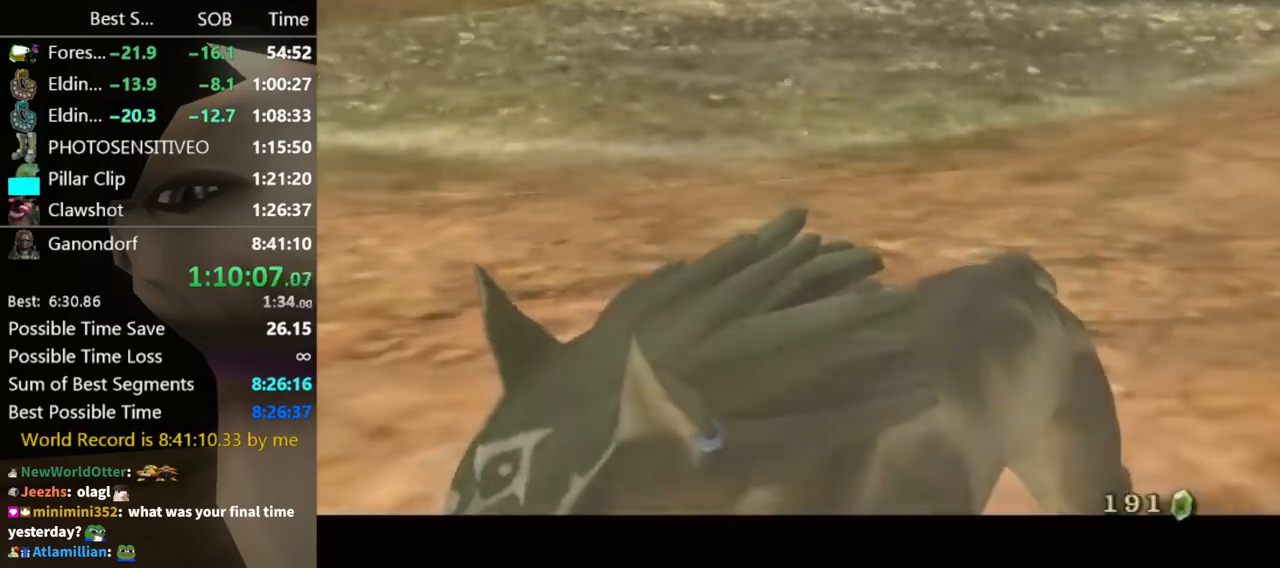
{"buttons": ["A"], "left_stick": "center", "right_stick": "center", "events": [[67, "B", "down"], [133, "A", "down"], [133, "B", "up"], [200, "A", "up"], [200, "B", "down"], [267, "A", "down"], [267, "B", "up"], [300, "A", "up"], [333, "B", "down"], [367, "B", "up"], [400, "A", "down"], [467, "A", "up"], [467, "B", "down"], [500, "A", "down"], [500, "B", "up"]]}